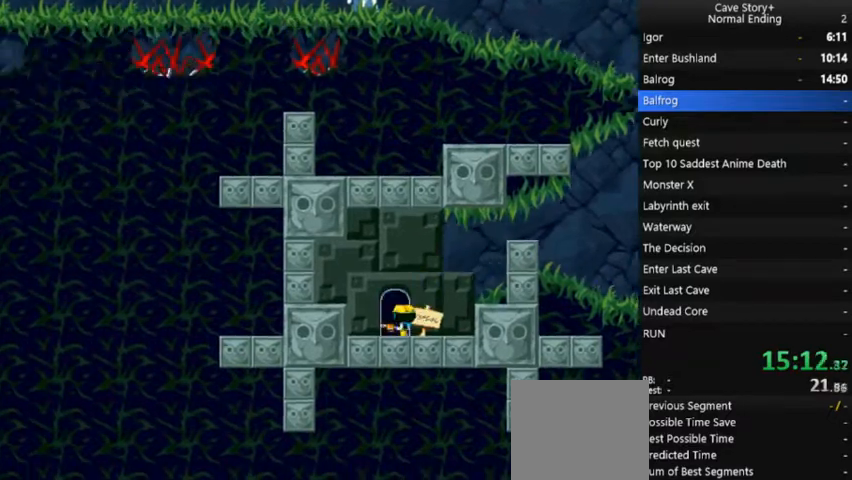
Gameplay with a controller (Xbox layout); each line is a JSON object with the inputs held at the frame after it. "events" lists button and stick changes between this image and that frame as [ms after this image, input, new state], when the widget could be followed in between. Not read: L3 R3 Z left_stick.
{"buttons": ["DPAD_RIGHT"], "right_stick": "center", "events": [[67, "X", "down"], [100, "A", "down"], [100, "DPAD_DOWN", "up"], [167, "A", "up"], [433, "DPAD_RIGHT", "down"], [500, "X", "up"]]}
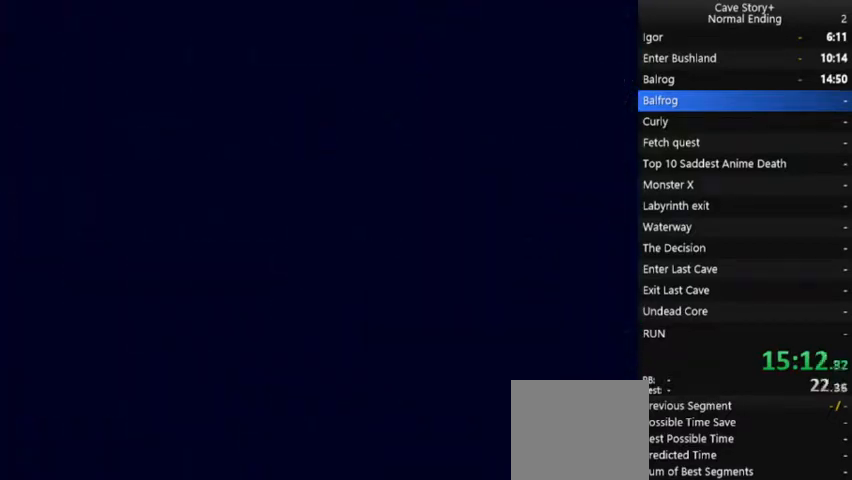
{"buttons": ["DPAD_RIGHT"], "right_stick": "center", "events": []}
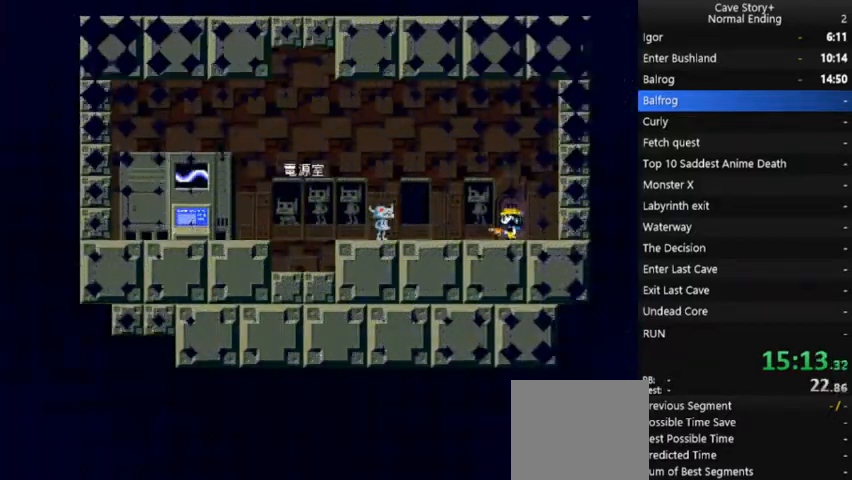
{"buttons": ["DPAD_LEFT"], "right_stick": "center", "events": [[233, "DPAD_RIGHT", "up"], [300, "DPAD_LEFT", "down"]]}
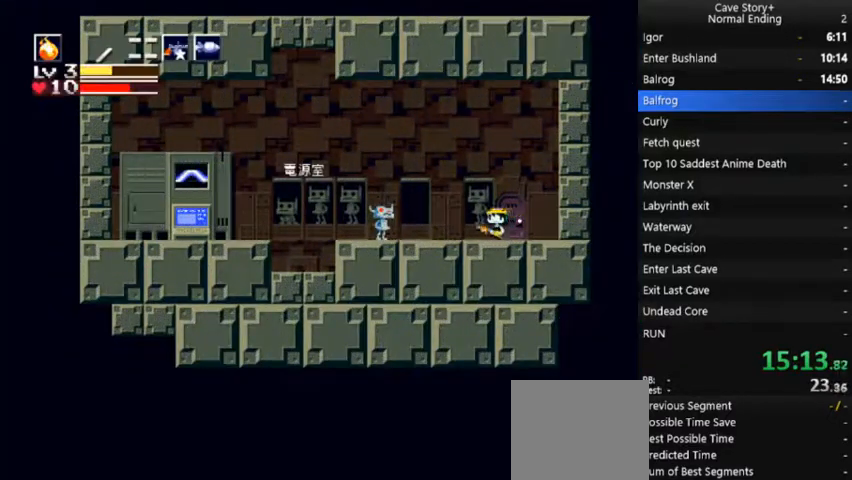
{"buttons": [], "right_stick": "center", "events": [[467, "DPAD_LEFT", "up"]]}
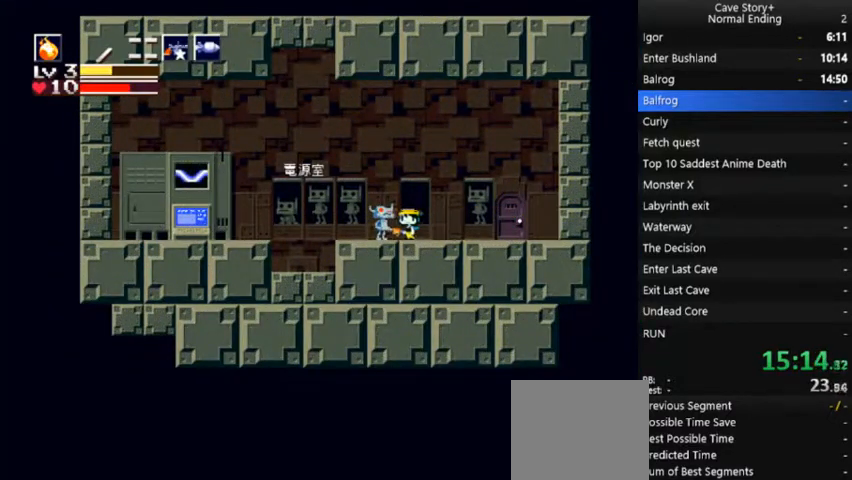
{"buttons": [], "right_stick": "center", "events": [[100, "DPAD_DOWN", "down"], [133, "DPAD_DOWN", "up"], [167, "X", "down"], [233, "A", "down"], [300, "A", "up"], [367, "X", "up"]]}
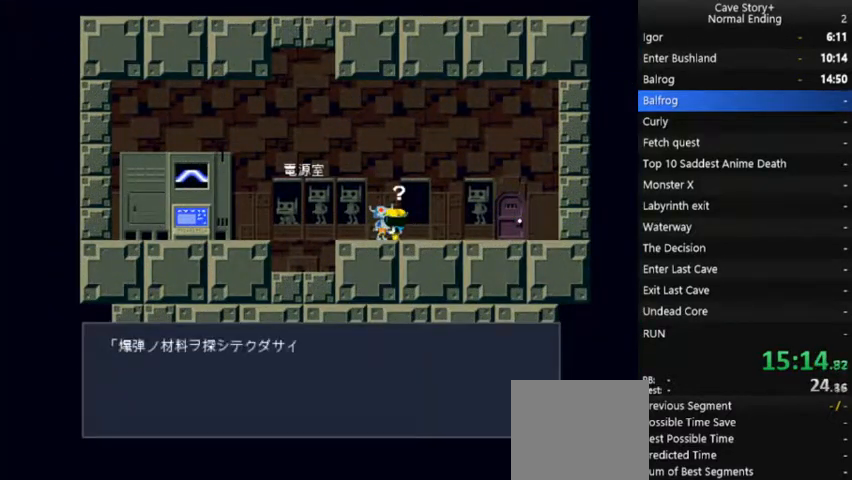
{"buttons": ["X"], "right_stick": "center", "events": [[33, "X", "down"], [67, "A", "down"], [200, "A", "up"], [300, "A", "down"], [367, "A", "up"], [433, "A", "down"], [500, "A", "up"]]}
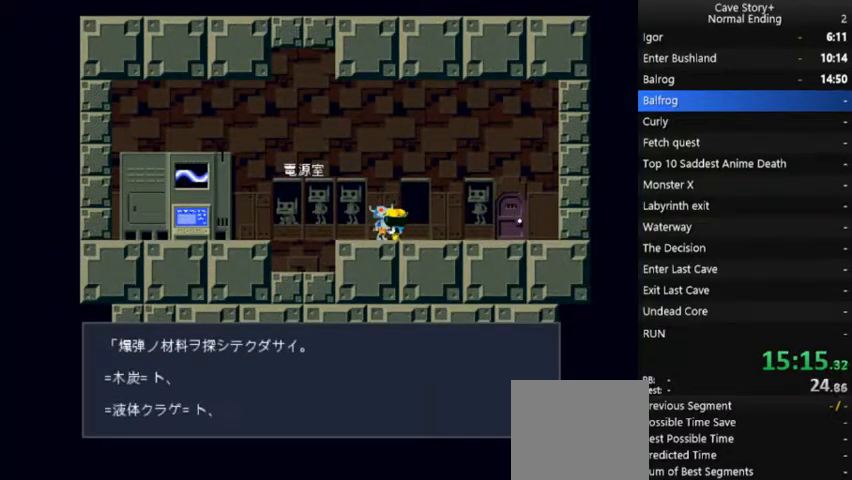
{"buttons": ["X"], "right_stick": "center", "events": [[67, "A", "down"], [167, "A", "up"], [233, "A", "down"], [333, "A", "up"], [400, "A", "down"], [500, "A", "up"]]}
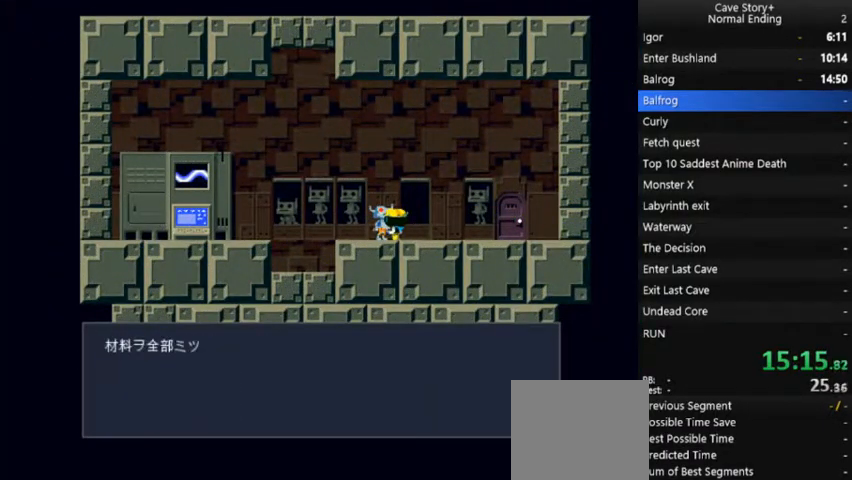
{"buttons": ["A", "X"], "right_stick": "center", "events": [[67, "A", "down"], [167, "A", "up"], [200, "A", "down"], [300, "A", "up"], [433, "A", "down"]]}
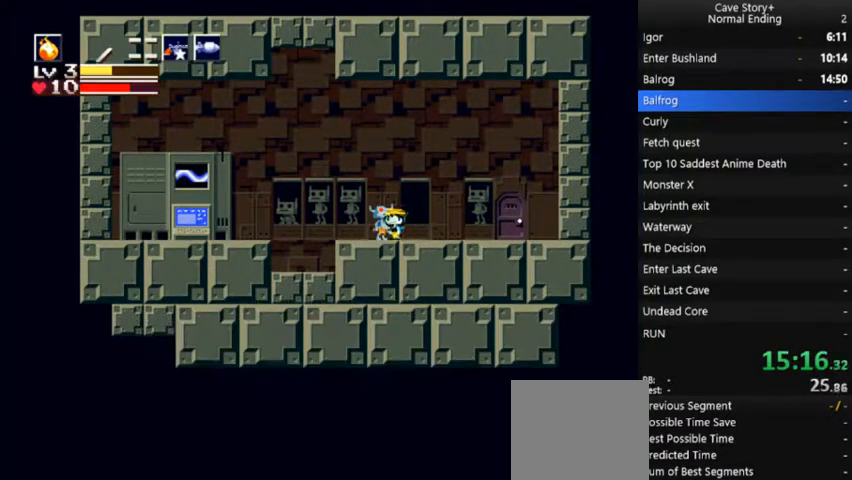
{"buttons": ["DPAD_RIGHT"], "right_stick": "center", "events": [[33, "A", "up"], [67, "A", "down"], [167, "A", "up"], [167, "DPAD_RIGHT", "down"], [300, "X", "up"]]}
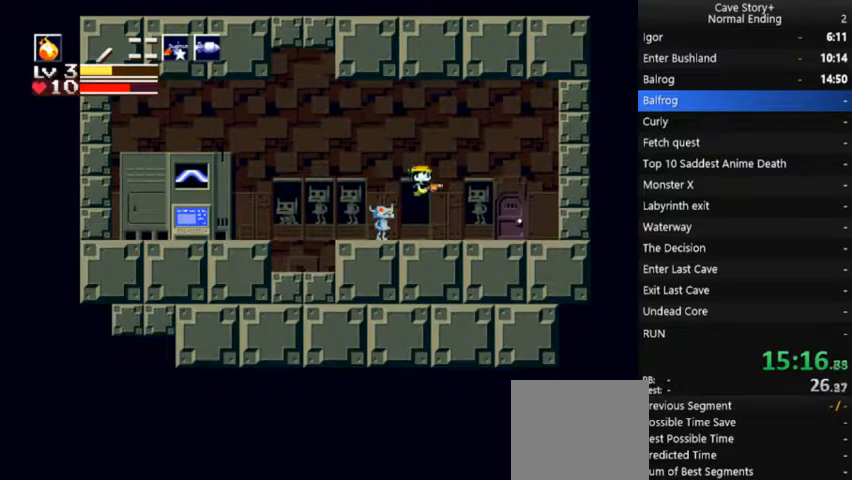
{"buttons": ["DPAD_DOWN"], "right_stick": "center", "events": [[433, "DPAD_RIGHT", "up"], [467, "DPAD_DOWN", "down"]]}
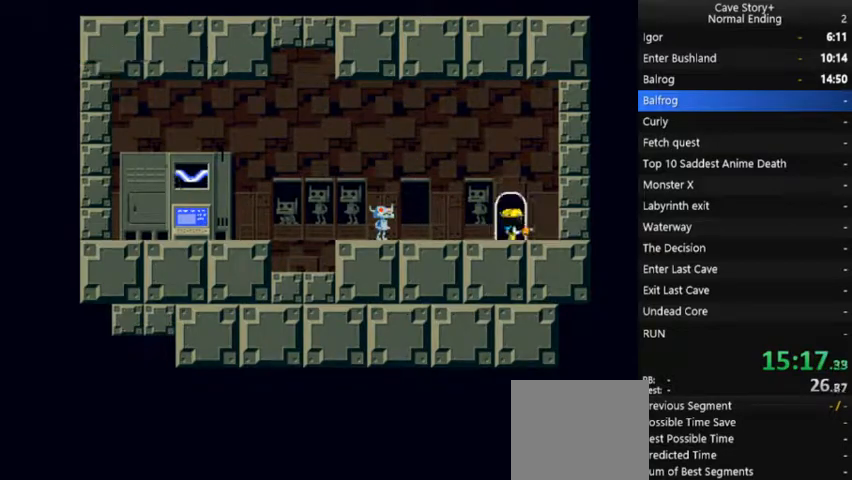
{"buttons": ["DPAD_RIGHT"], "right_stick": "center", "events": [[67, "DPAD_DOWN", "up"], [400, "DPAD_RIGHT", "down"]]}
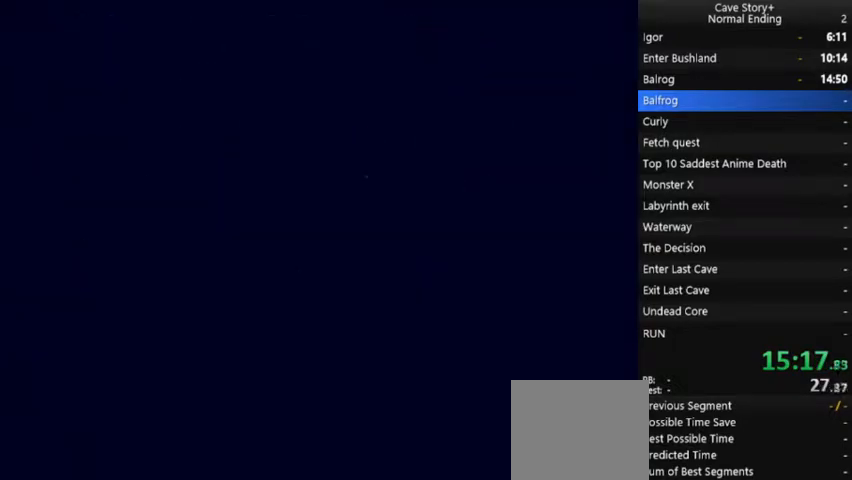
{"buttons": ["DPAD_RIGHT"], "right_stick": "center", "events": []}
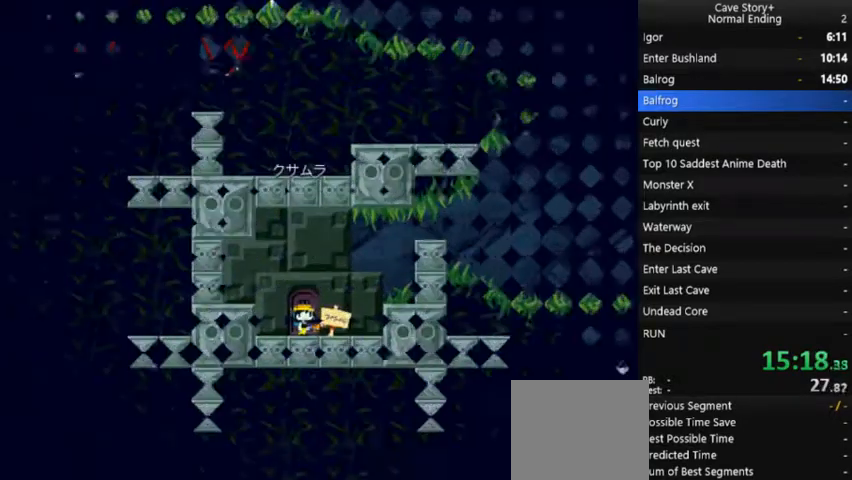
{"buttons": ["DPAD_RIGHT"], "right_stick": "center", "events": []}
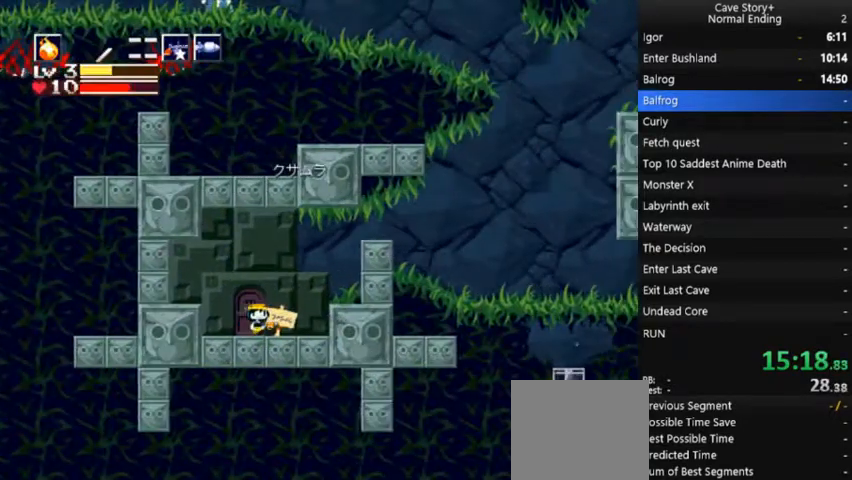
{"buttons": ["A", "DPAD_RIGHT"], "right_stick": "center", "events": [[133, "A", "down"]]}
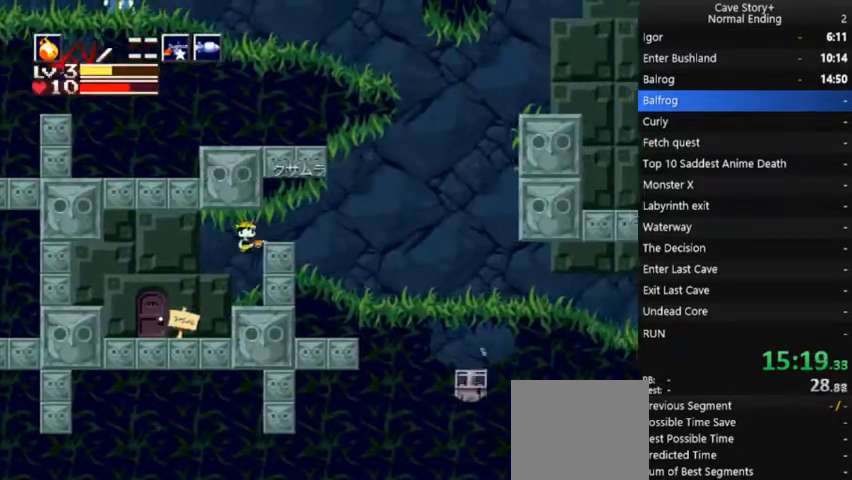
{"buttons": ["DPAD_RIGHT"], "right_stick": "center", "events": [[300, "A", "up"]]}
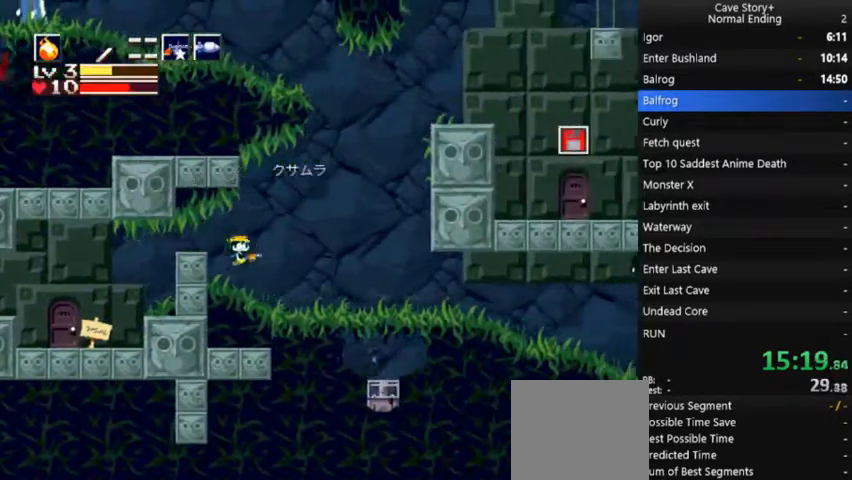
{"buttons": ["A", "DPAD_LEFT"], "right_stick": "center", "events": [[400, "A", "down"], [500, "DPAD_LEFT", "down"], [500, "DPAD_RIGHT", "up"]]}
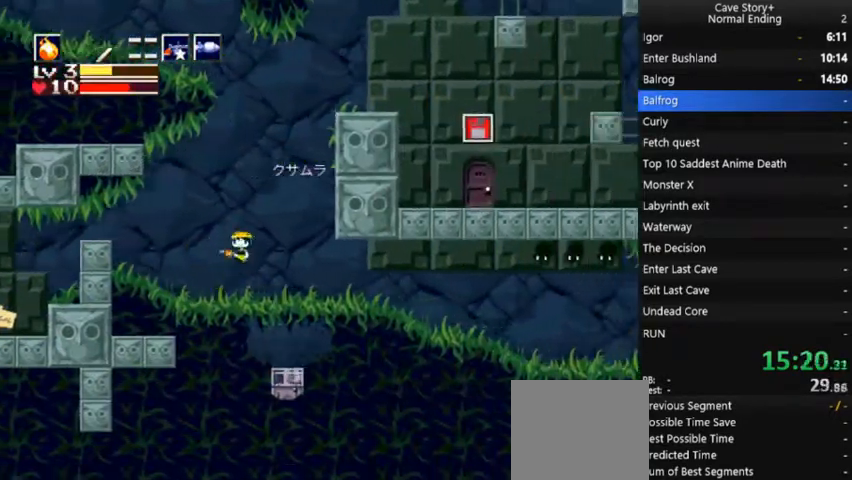
{"buttons": ["A", "DPAD_LEFT"], "right_stick": "center", "events": []}
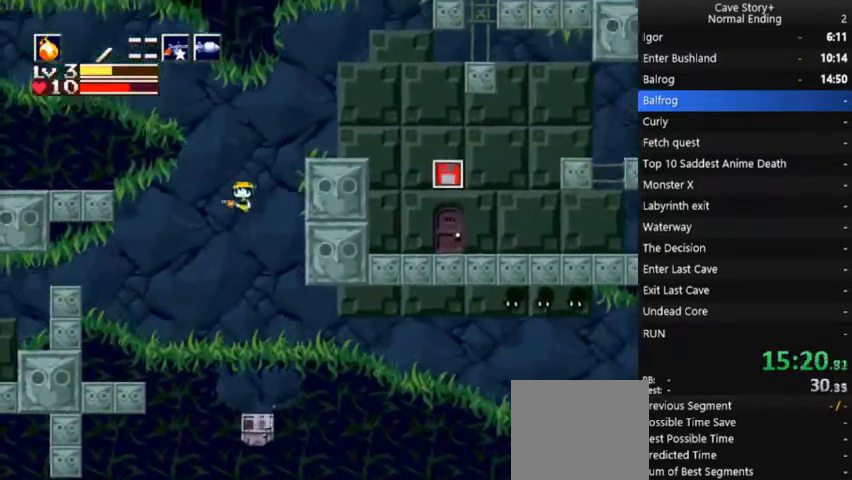
{"buttons": [], "right_stick": "center", "events": [[300, "DPAD_LEFT", "up"], [300, "DPAD_RIGHT", "down"], [433, "DPAD_RIGHT", "up"], [500, "A", "up"]]}
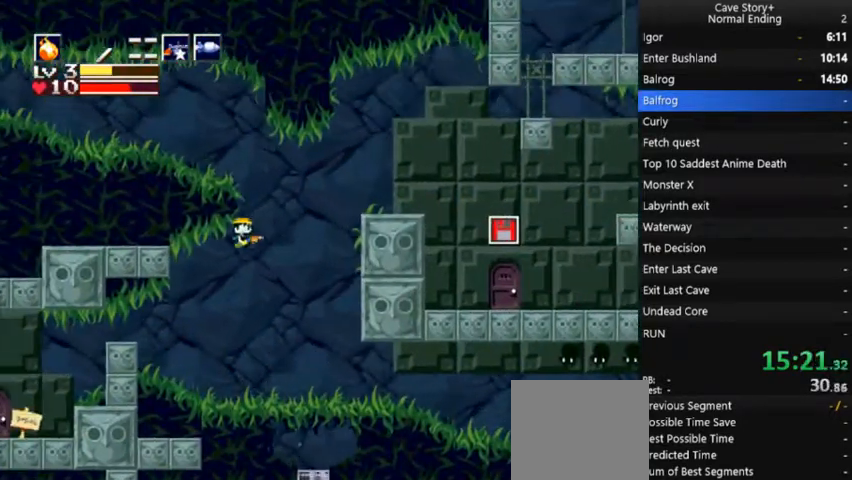
{"buttons": ["DPAD_RIGHT"], "right_stick": "center", "events": [[100, "DPAD_RIGHT", "down"]]}
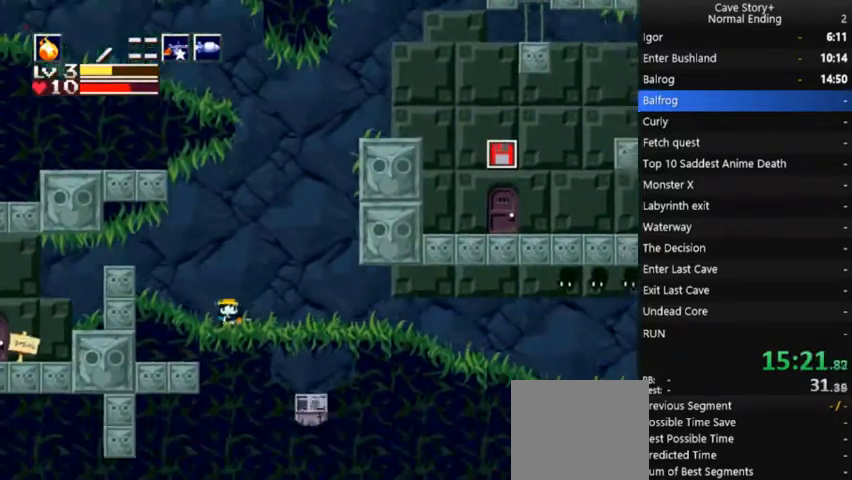
{"buttons": ["A", "DPAD_LEFT"], "right_stick": "center", "events": [[300, "A", "down"], [333, "DPAD_RIGHT", "up"], [367, "DPAD_LEFT", "down"]]}
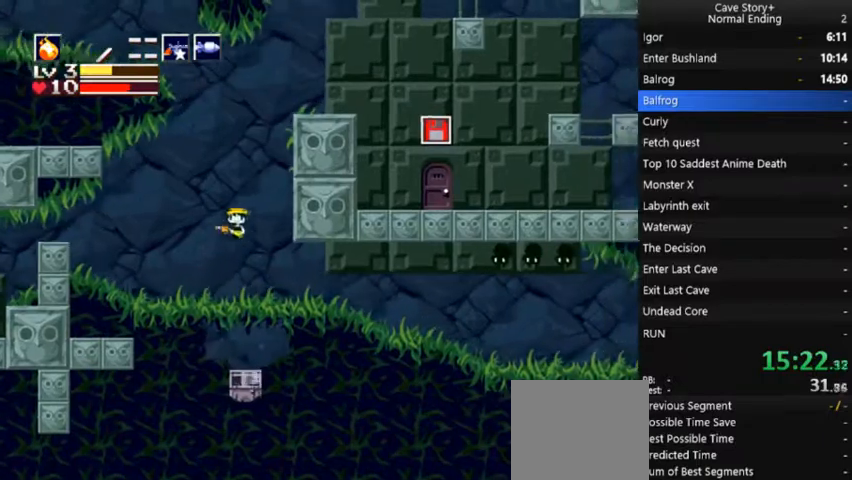
{"buttons": ["A", "DPAD_LEFT"], "right_stick": "center", "events": []}
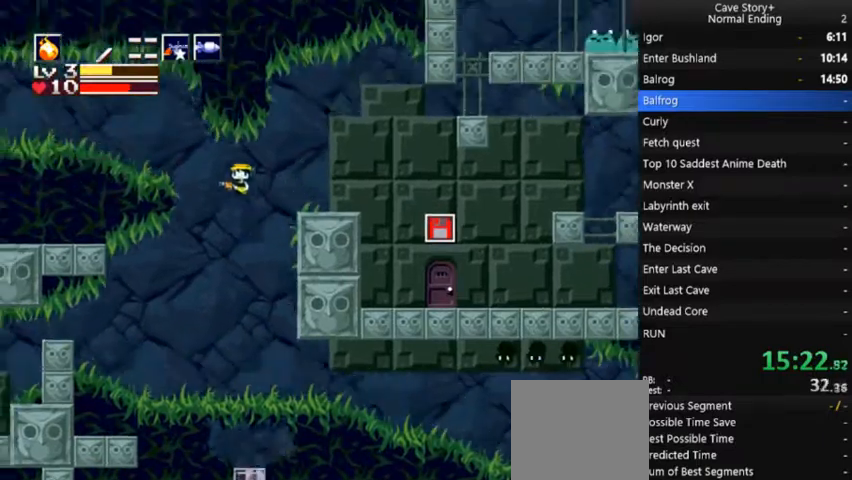
{"buttons": ["DPAD_LEFT"], "right_stick": "center", "events": [[467, "A", "up"]]}
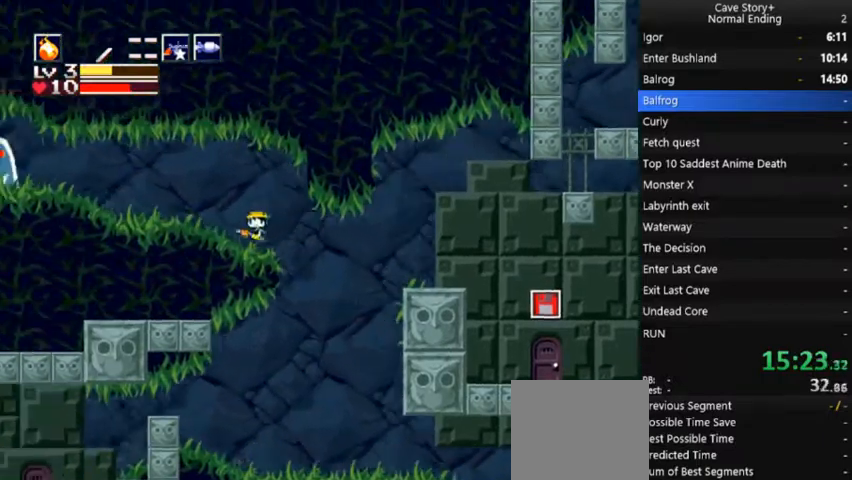
{"buttons": ["X", "DPAD_LEFT"], "right_stick": "center", "events": [[133, "A", "down"], [333, "X", "down"], [367, "A", "up"]]}
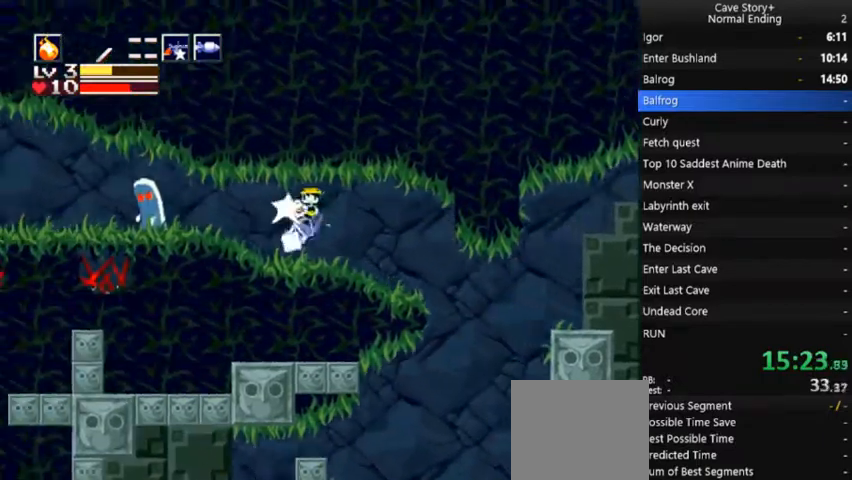
{"buttons": [], "right_stick": "center", "events": [[67, "X", "up"], [167, "X", "down"], [200, "DPAD_LEFT", "up"], [200, "X", "up"], [267, "X", "down"], [333, "X", "up"], [400, "X", "down"], [467, "X", "up"]]}
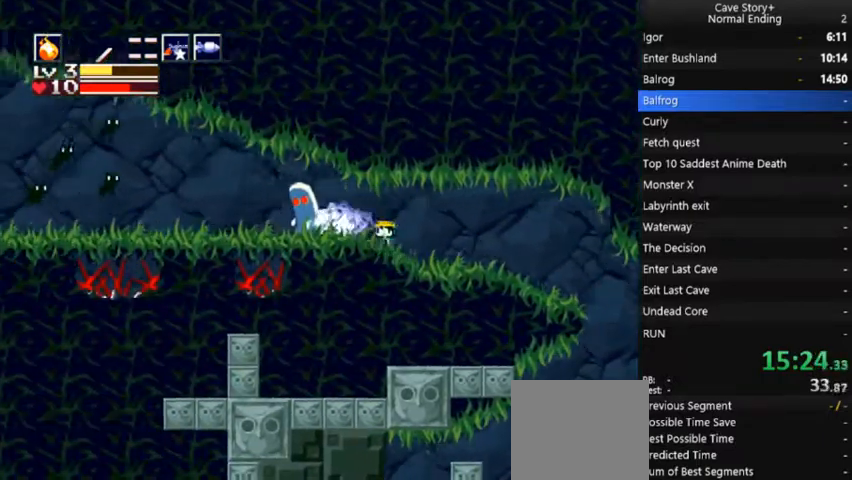
{"buttons": ["DPAD_LEFT"], "right_stick": "center", "events": [[67, "DPAD_LEFT", "down"]]}
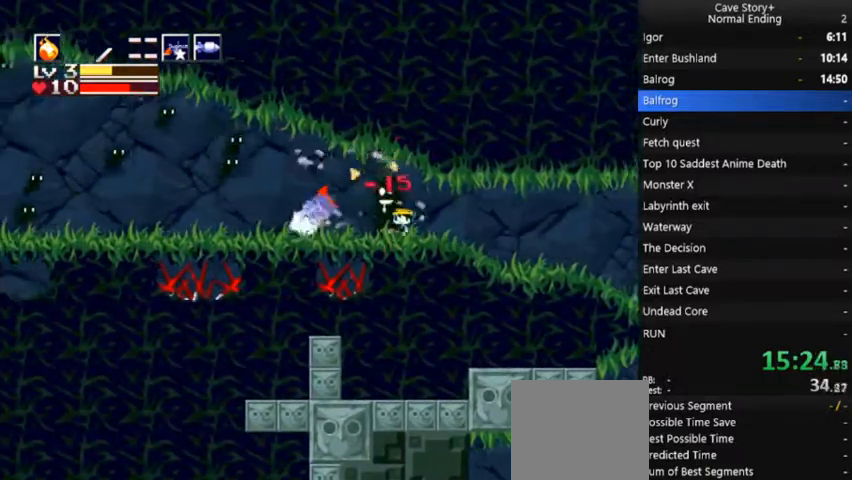
{"buttons": [], "right_stick": "center", "events": [[33, "A", "down"], [200, "A", "up"], [267, "DPAD_LEFT", "up"], [367, "DPAD_RIGHT", "down"], [500, "DPAD_RIGHT", "up"]]}
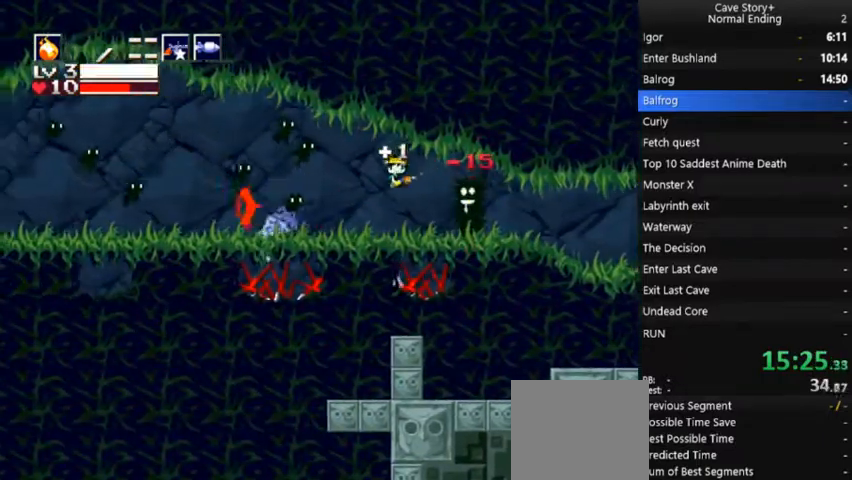
{"buttons": ["A", "X"], "right_stick": "center"}
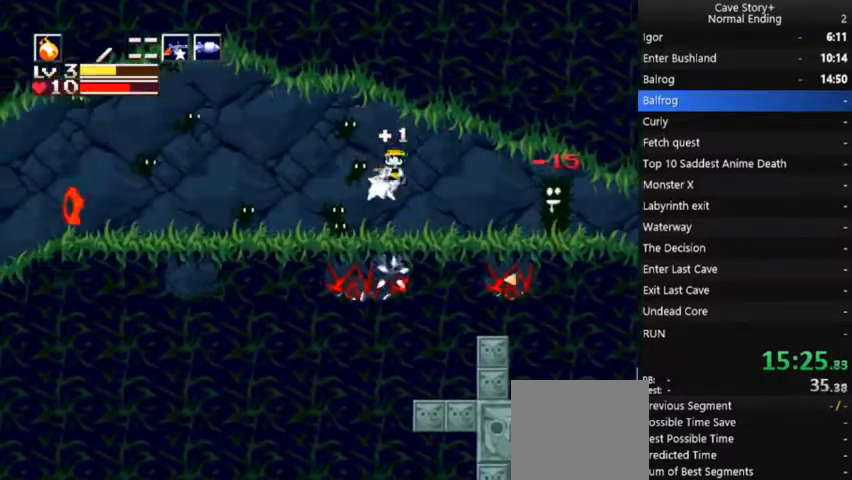
{"buttons": ["X", "DPAD_LEFT"], "right_stick": "center"}
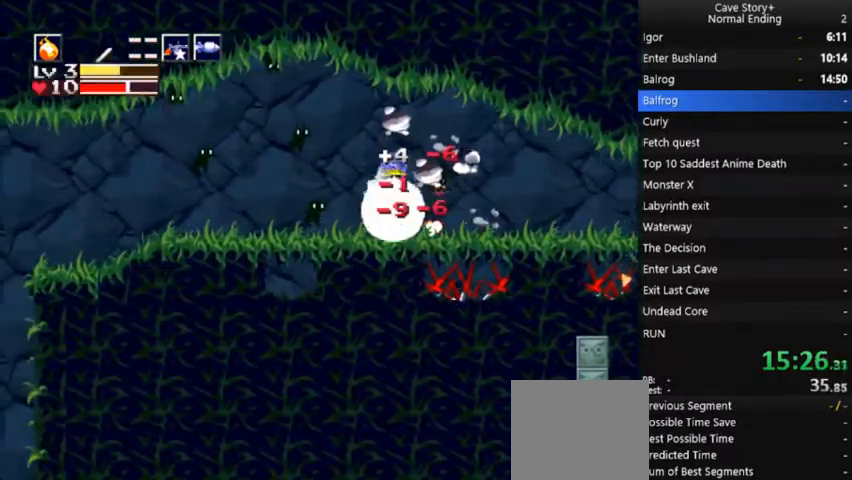
{"buttons": ["X"], "right_stick": "center"}